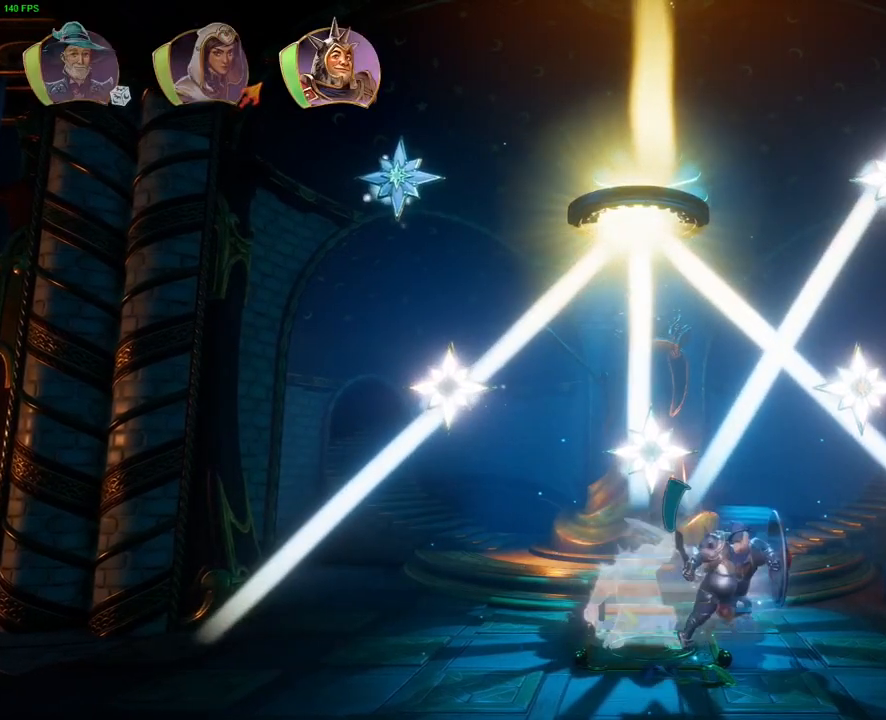
Gameplay with a controller (PlayStation layout); each line is a JSON object with the inputs held at the frame after it (dt_ms = milliseconds from this image to that frame). "button_events" lists button changes between this image and that frame as [ms after this image, input, new state], when the widget could be followed in between (sticks are given only as held states). Not read: HOME.
{"dt_ms": 500, "buttons": [], "left_stick": "left", "right_stick": "up-left", "button_events": []}
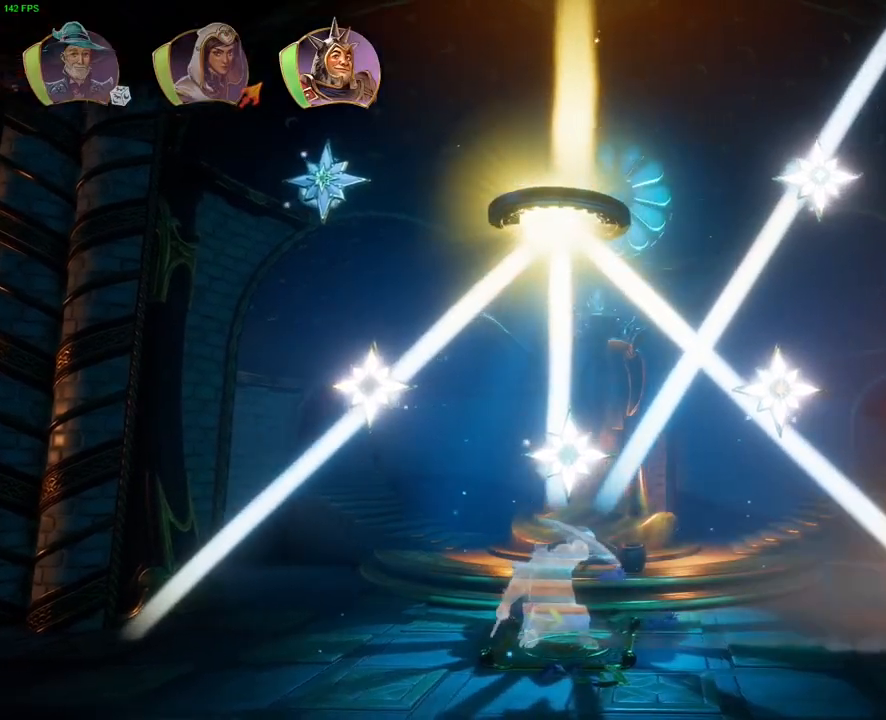
{"dt_ms": 1000, "buttons": [], "left_stick": "center", "right_stick": "up-left", "button_events": []}
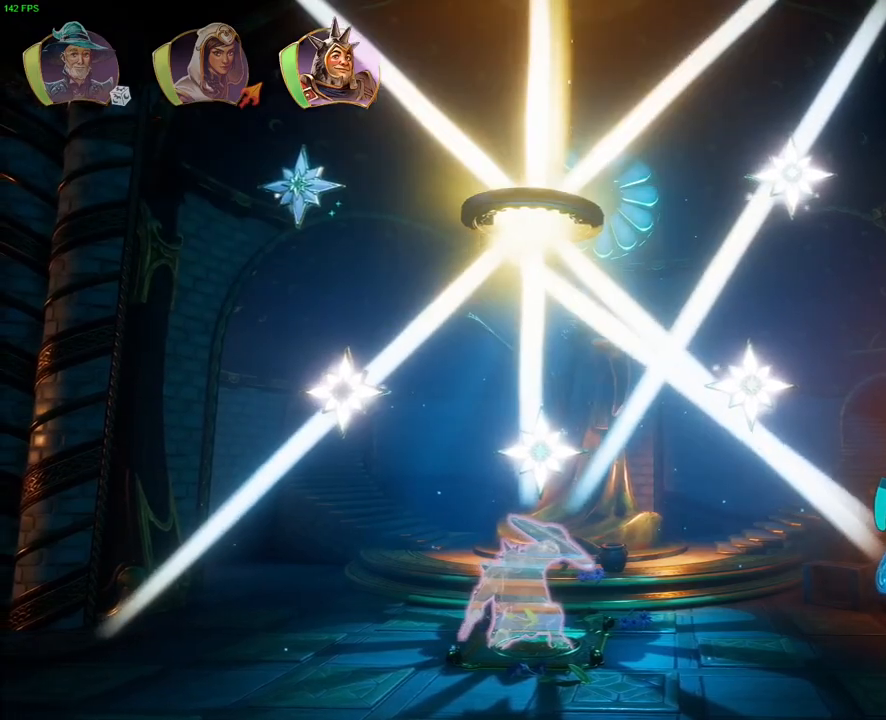
{"dt_ms": 500, "buttons": [], "left_stick": "center", "right_stick": "up-left", "button_events": []}
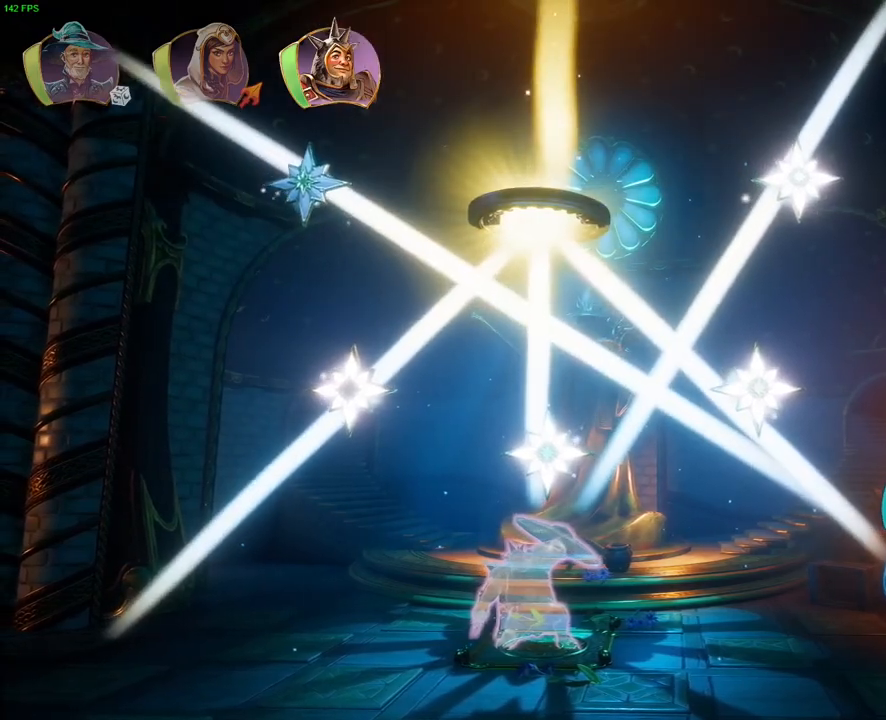
{"dt_ms": 500, "buttons": [], "left_stick": "center", "right_stick": "up-left", "button_events": []}
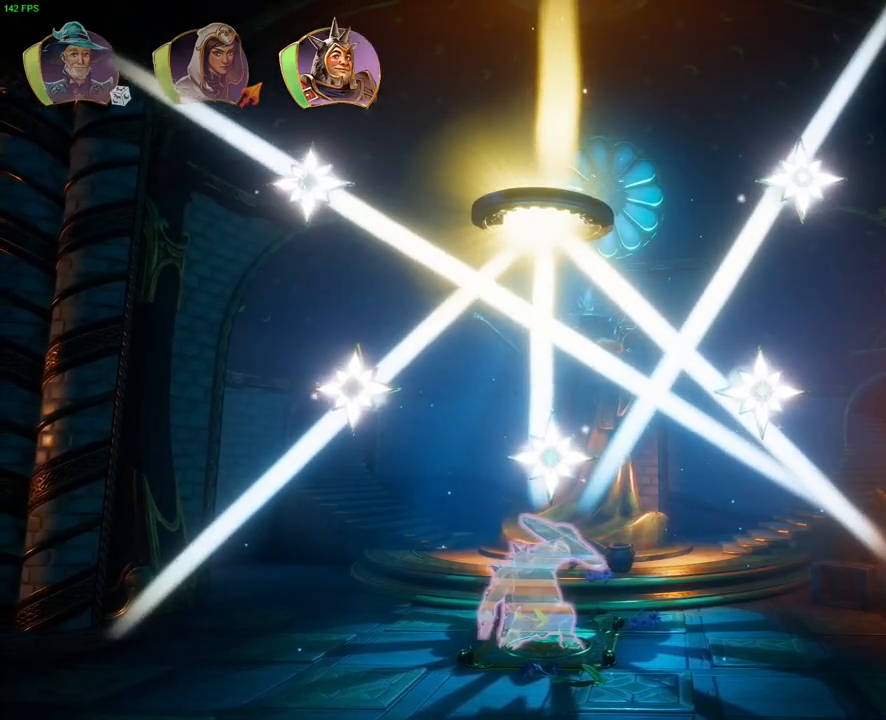
{"dt_ms": 500, "buttons": [], "left_stick": "right", "right_stick": "up-left", "button_events": []}
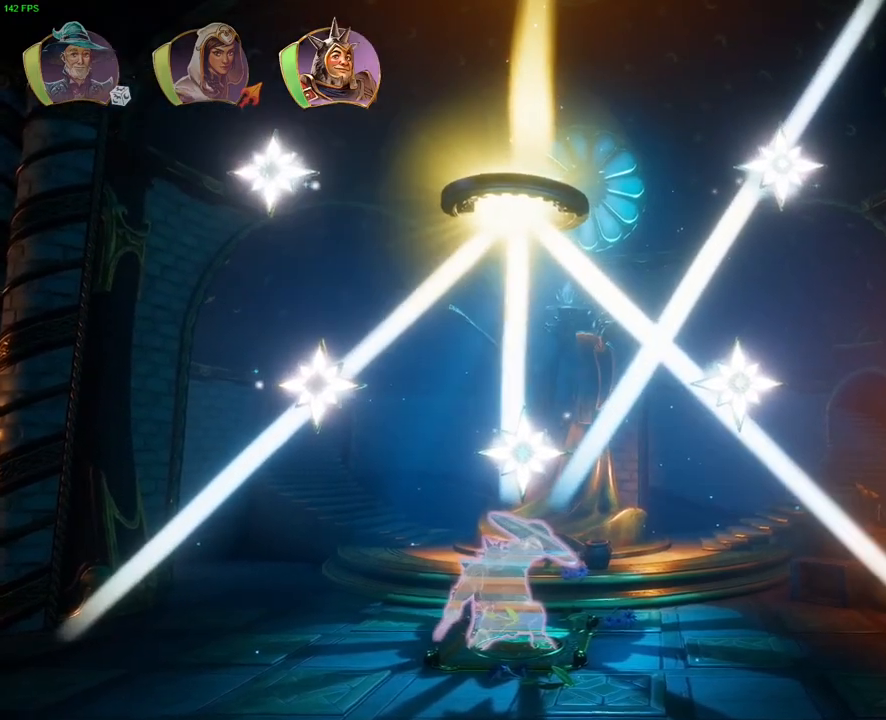
{"dt_ms": 500, "buttons": [], "left_stick": "right", "right_stick": "center", "button_events": []}